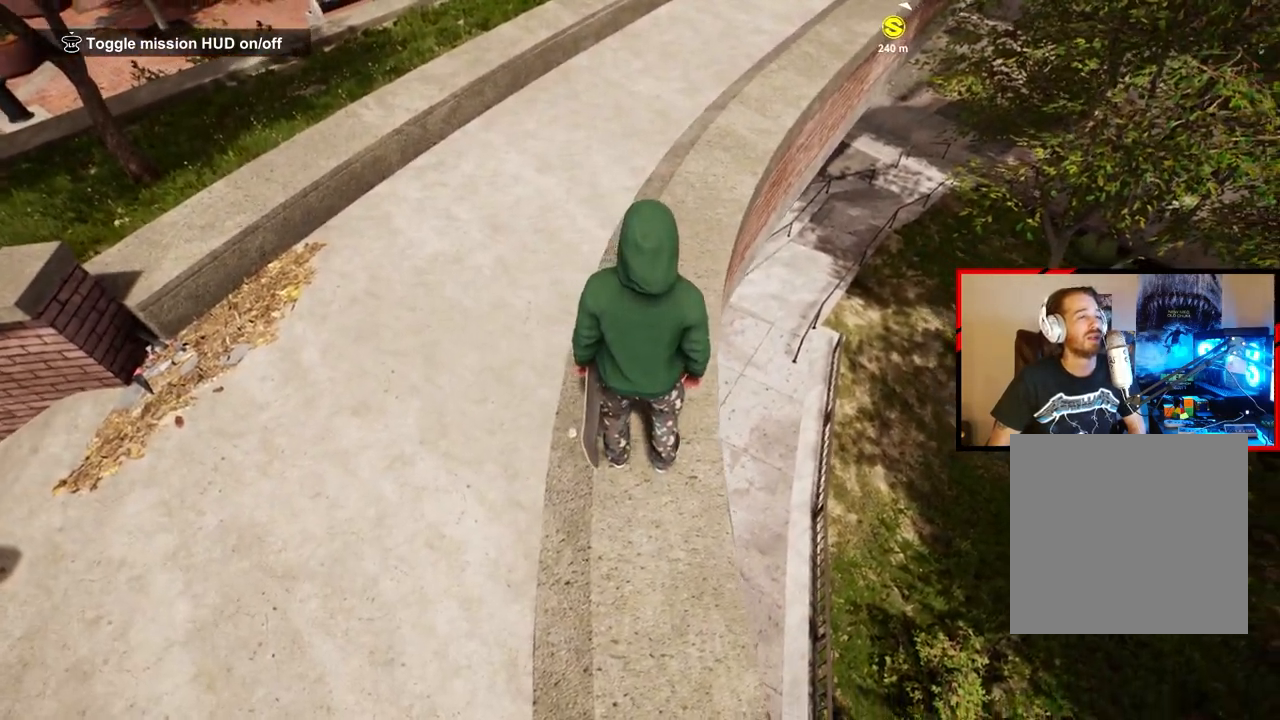
Gameplay with a controller (Xbox layout); each line is a JSON object with the inputs held at the frame after it. "events" lists button and stick changes between this image and that frame as [ms after this image, input, new state], when the widget could be followed in between.
{"buttons": [], "left_stick": "down", "right_stick": "up-left", "events": [[83, "right_stick", "center"], [117, "left_stick", "down-right"], [200, "right_stick", "left"], [250, "right_stick", "up-left"], [300, "left_stick", "down"]]}
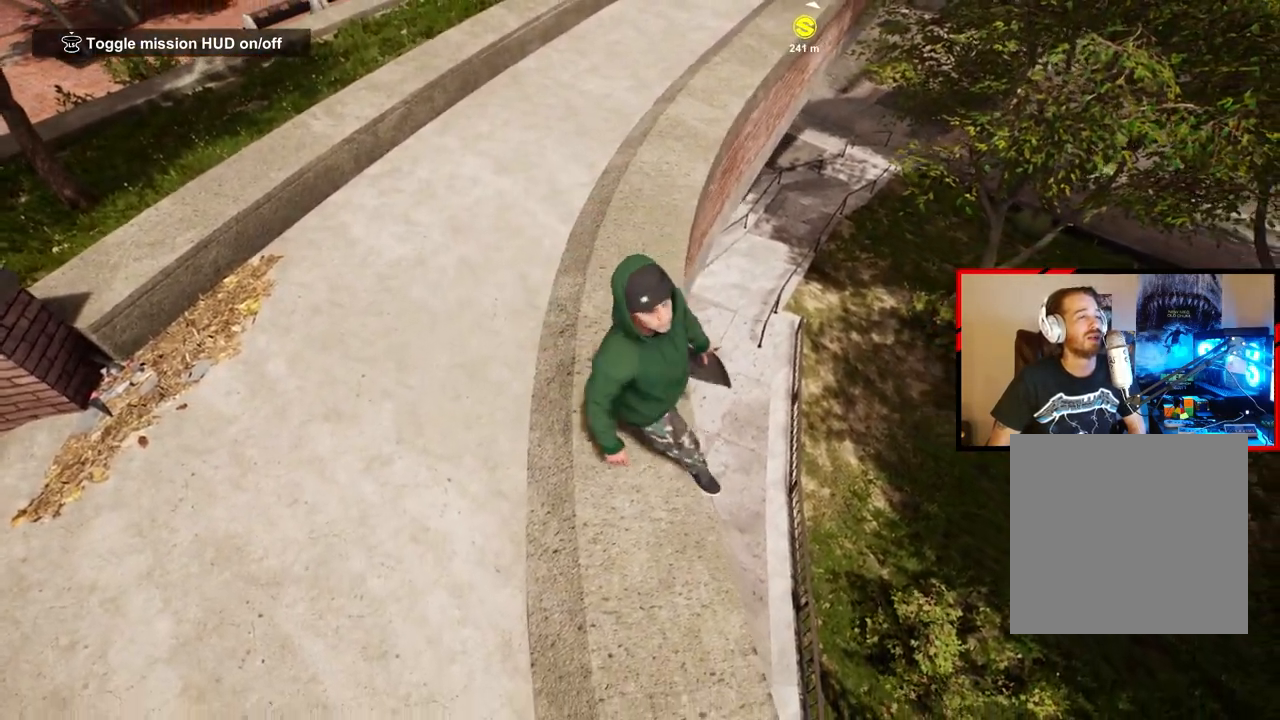
{"buttons": [], "left_stick": "down", "right_stick": "up-left", "events": []}
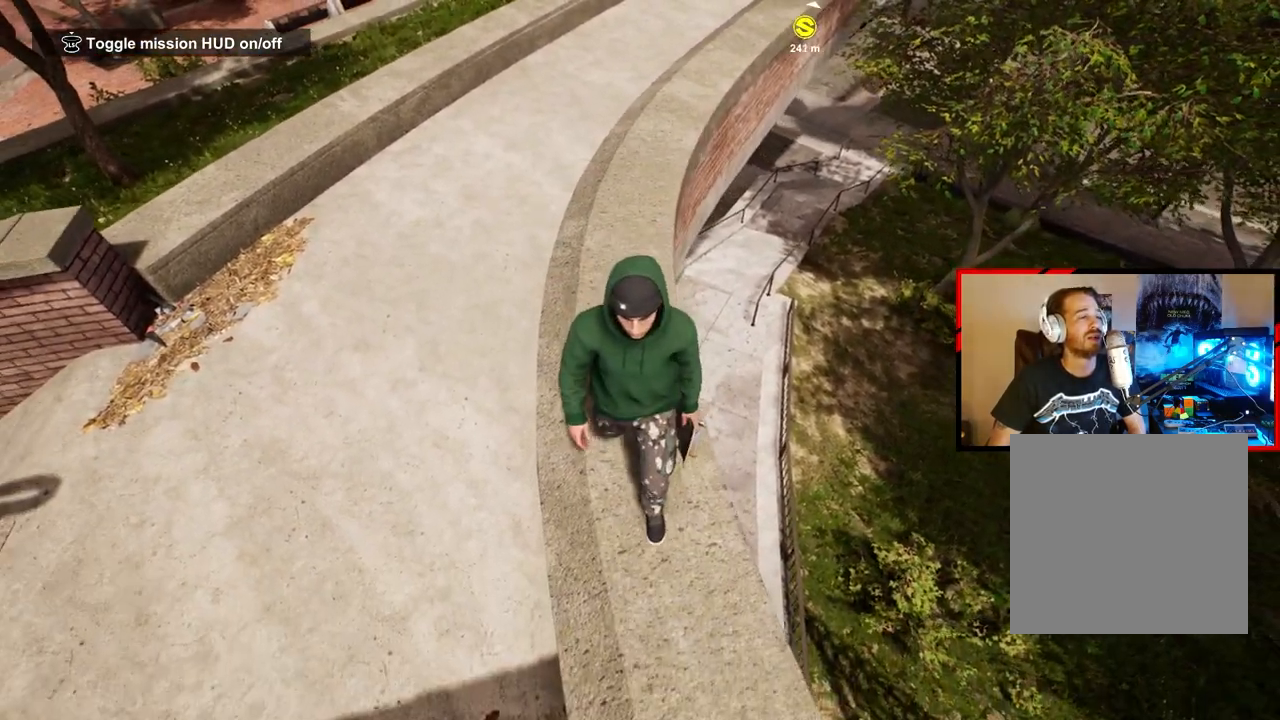
{"buttons": [], "left_stick": "down-right", "right_stick": "up-left", "events": [[483, "left_stick", "down-right"]]}
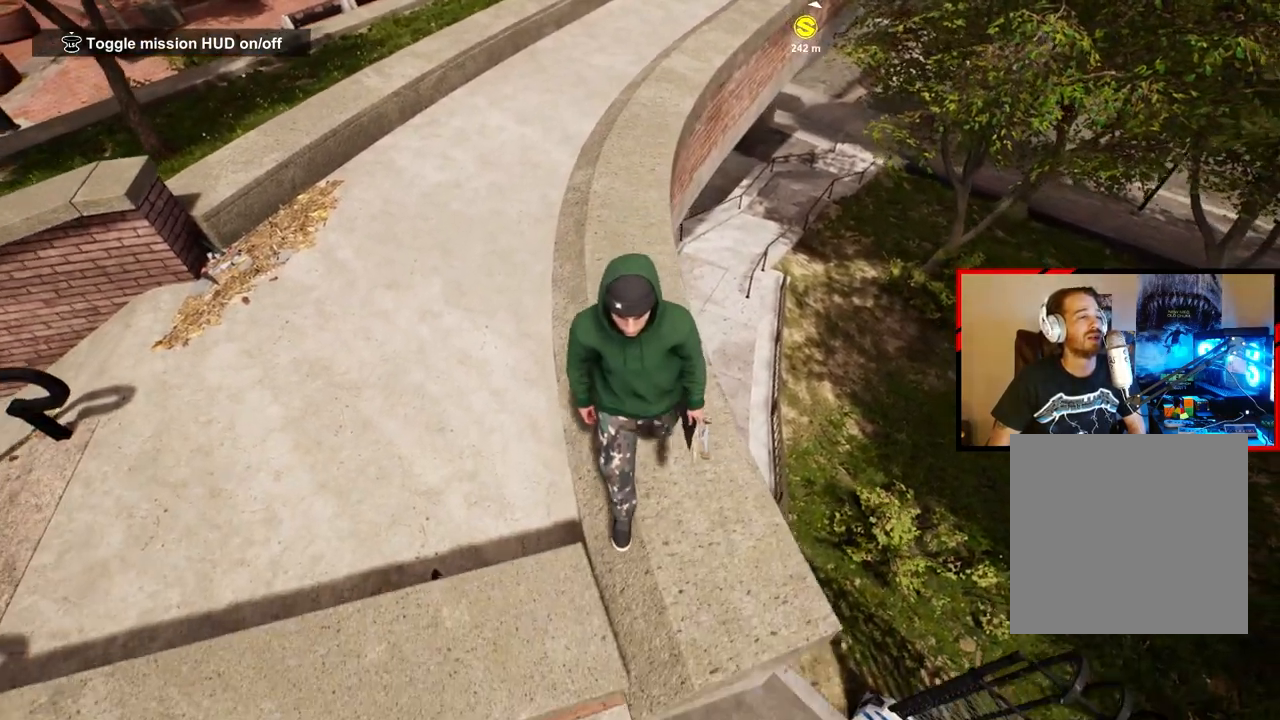
{"buttons": [], "left_stick": "down-right", "right_stick": "left", "events": [[50, "right_stick", "left"]]}
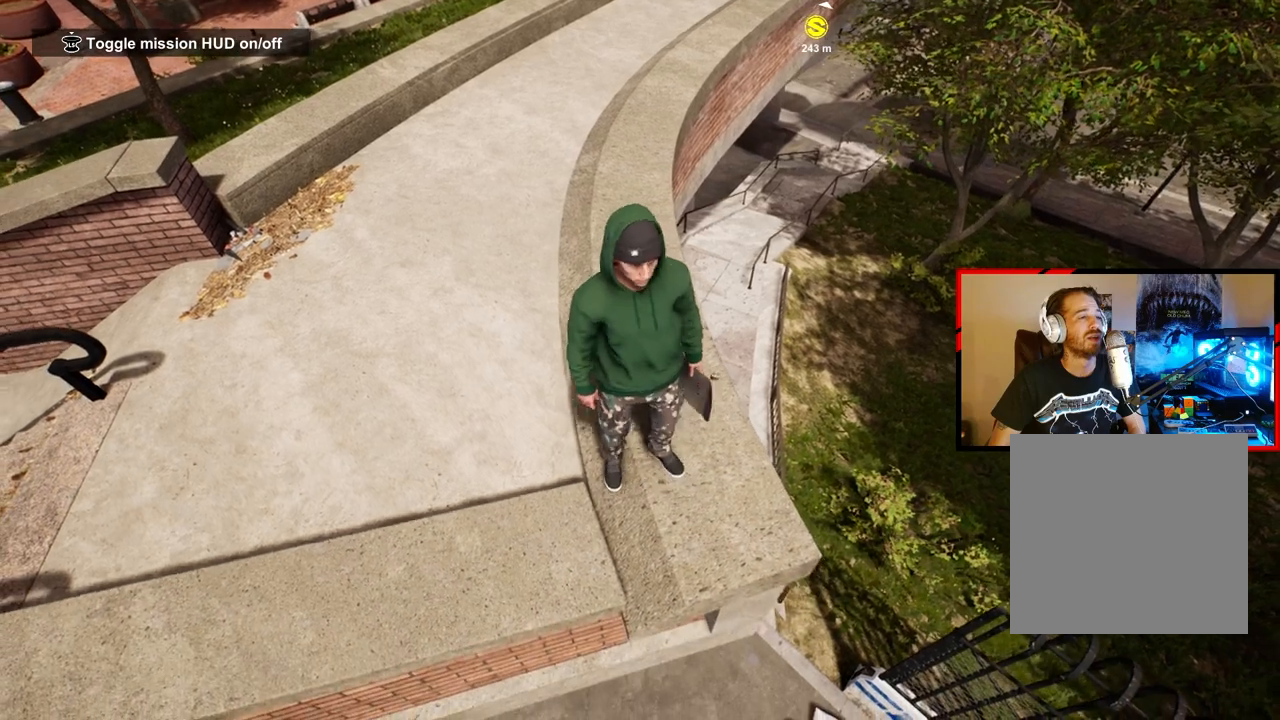
{"buttons": [], "left_stick": "down-right", "right_stick": "left", "events": []}
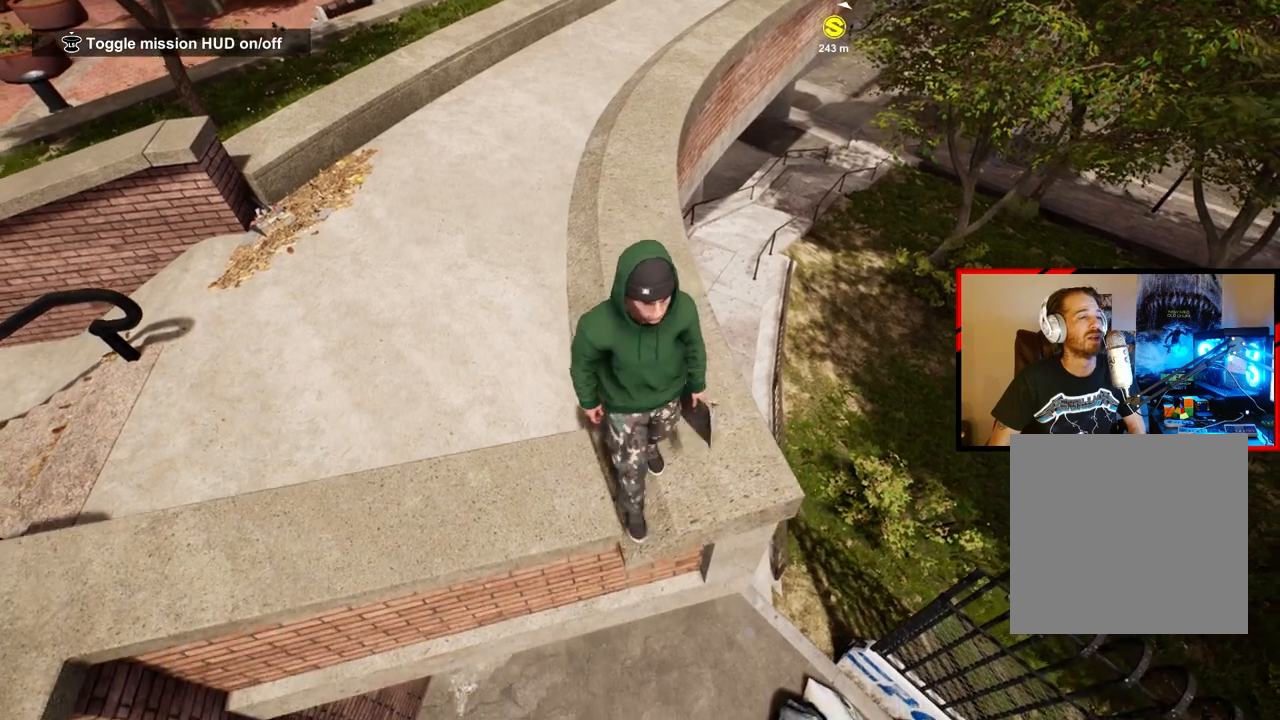
{"buttons": [], "left_stick": "up-right", "right_stick": "center", "events": [[67, "left_stick", "right"], [67, "right_stick", "up-left"], [167, "left_stick", "center"], [367, "right_stick", "center"], [467, "left_stick", "up-right"]]}
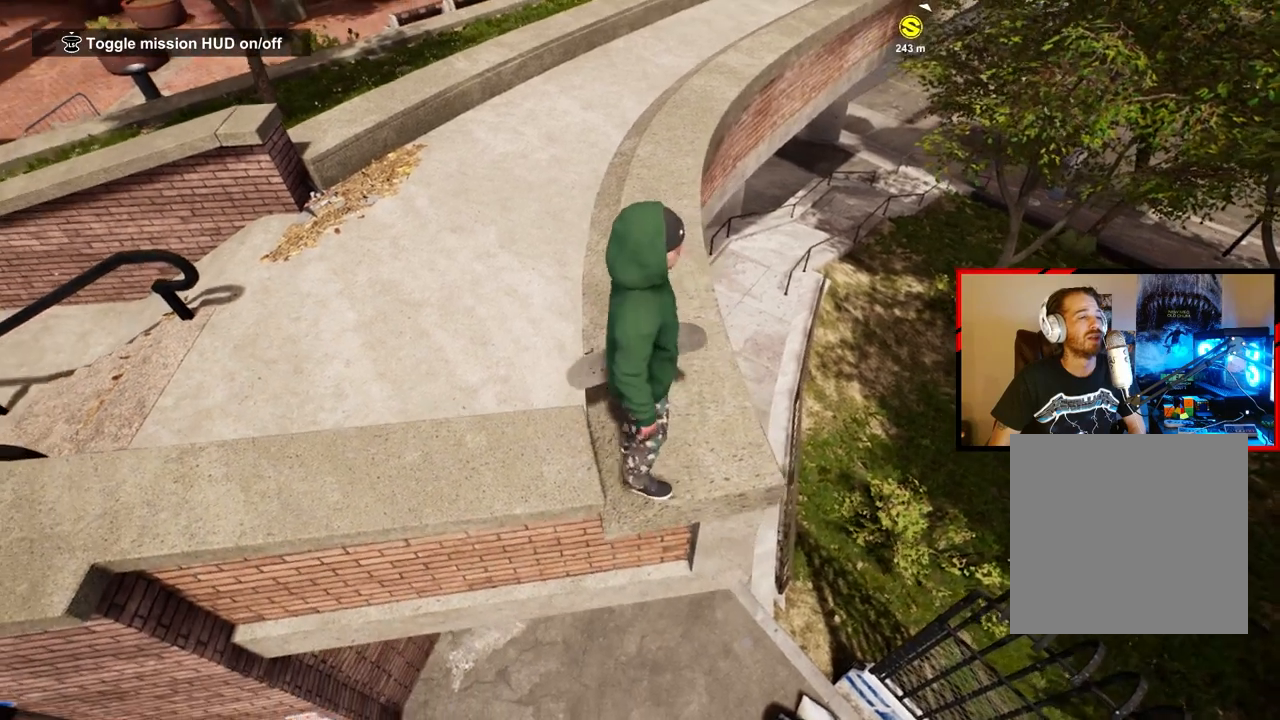
{"buttons": [], "left_stick": "center", "right_stick": "center", "events": [[150, "left_stick", "center"]]}
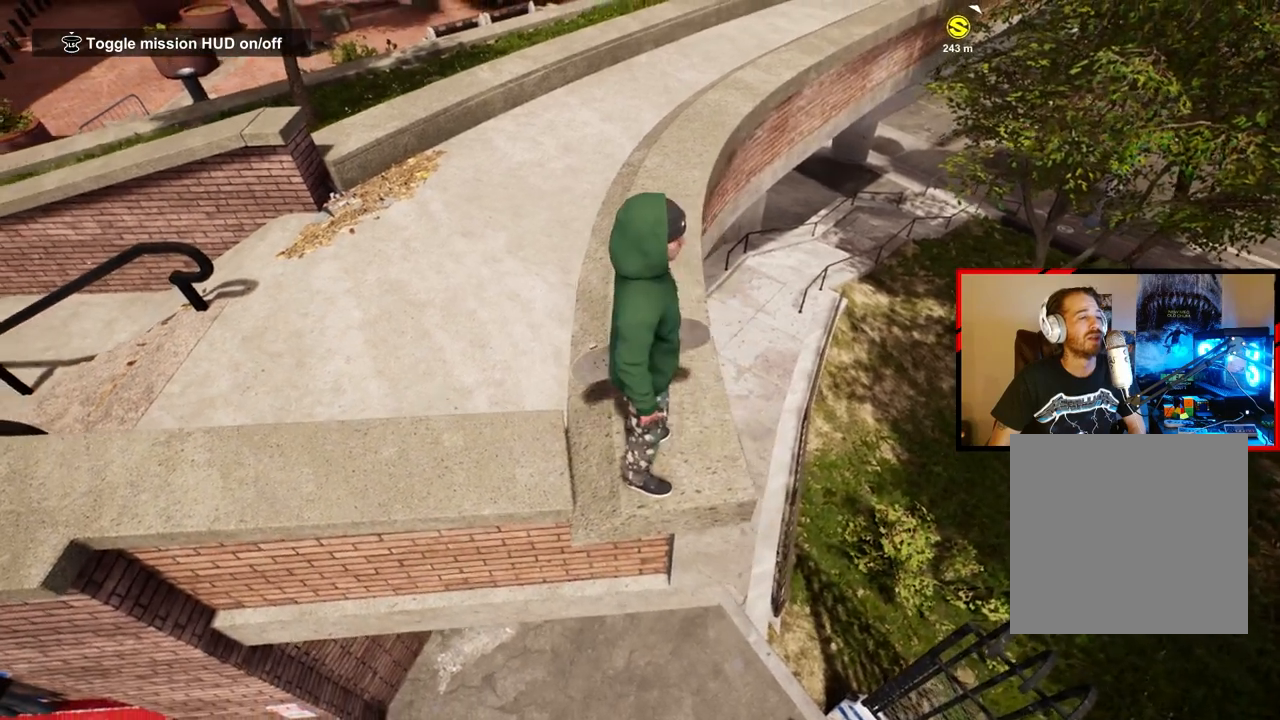
{"buttons": [], "left_stick": "center", "right_stick": "center", "events": [[83, "left_stick", "down-right"], [233, "left_stick", "center"]]}
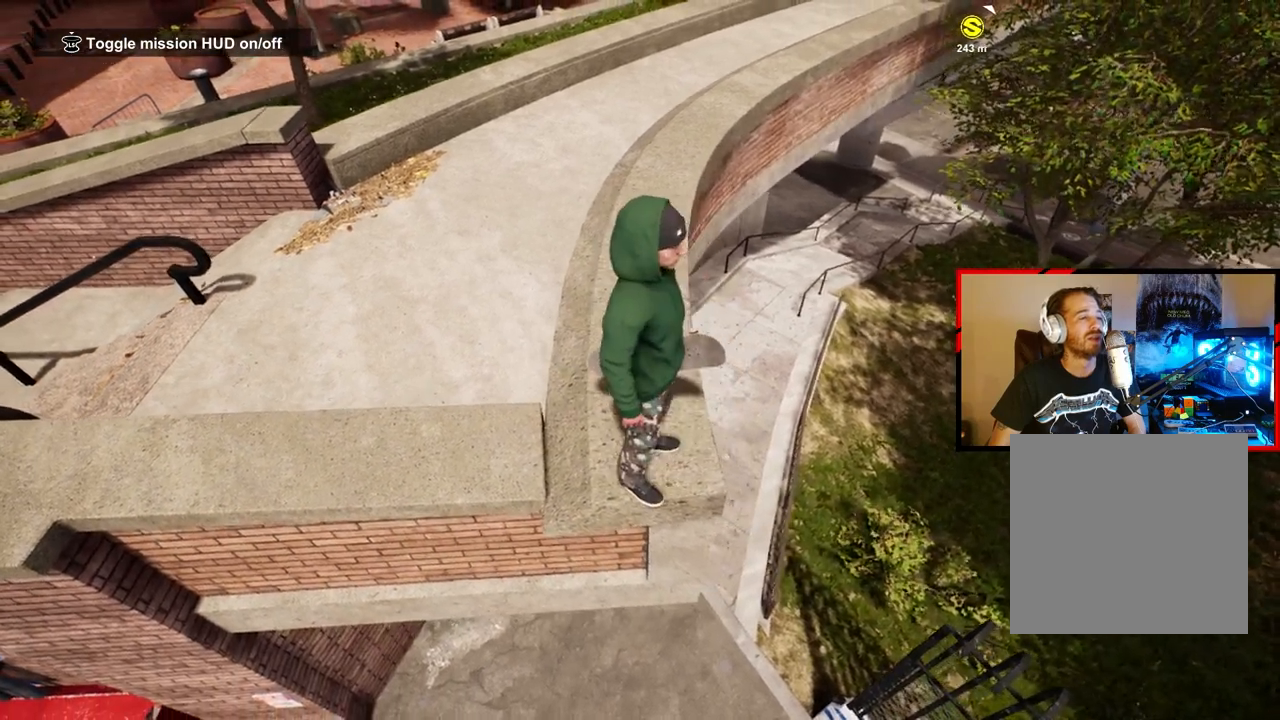
{"buttons": [], "left_stick": "up-left", "right_stick": "center", "events": [[50, "left_stick", "up-left"], [167, "left_stick", "center"], [400, "left_stick", "up-left"]]}
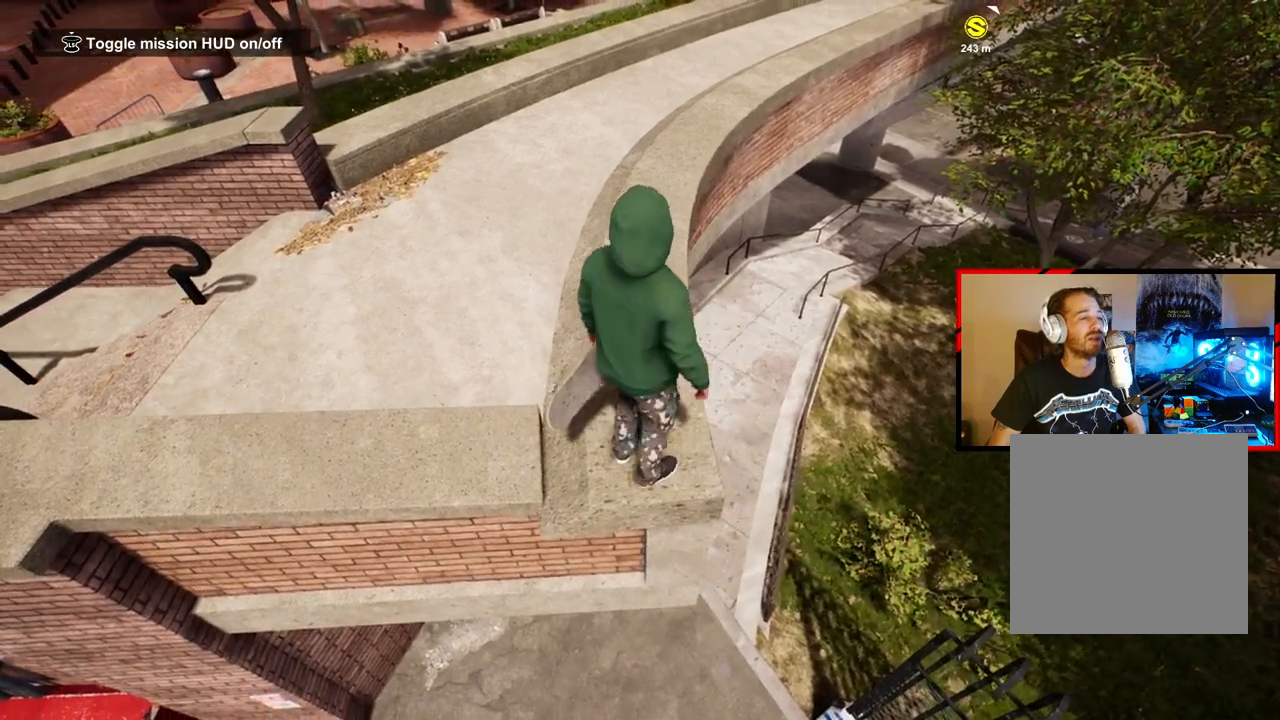
{"buttons": [], "left_stick": "center", "right_stick": "center", "events": [[50, "left_stick", "center"], [417, "left_stick", "up-left"], [500, "left_stick", "center"]]}
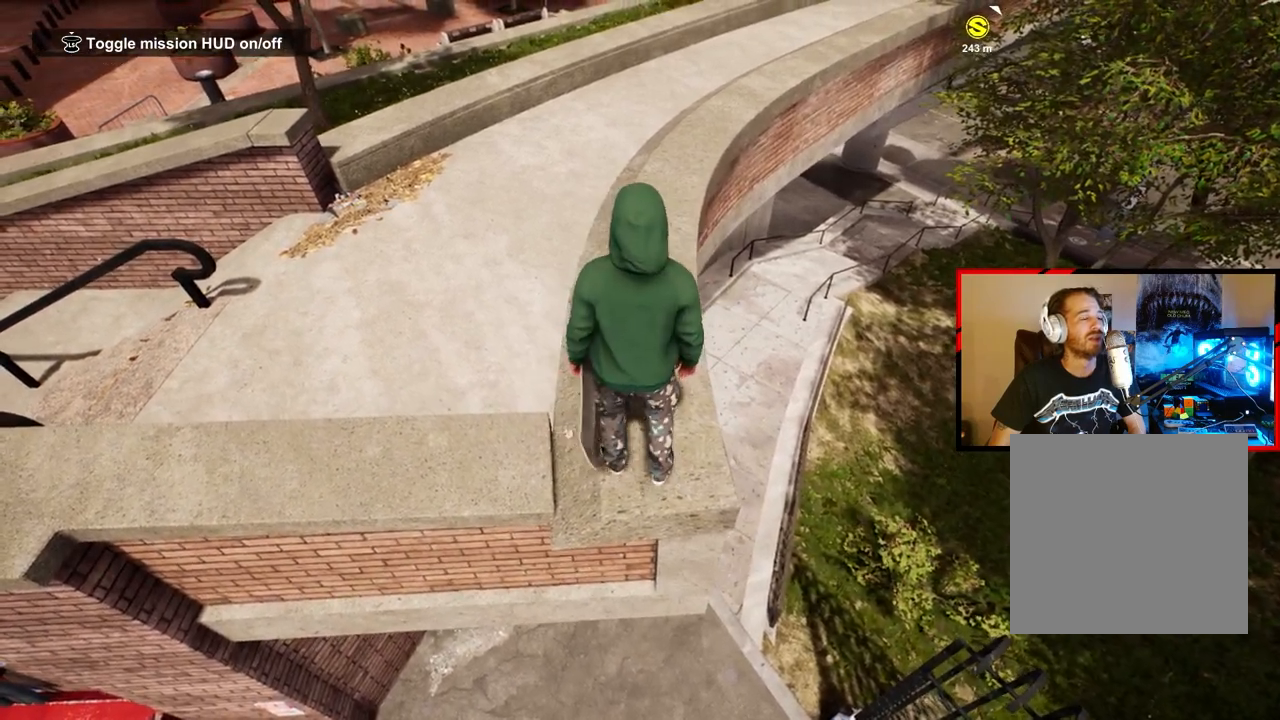
{"buttons": [], "left_stick": "center", "right_stick": "center", "events": [[367, "Y", "down"], [467, "Y", "up"]]}
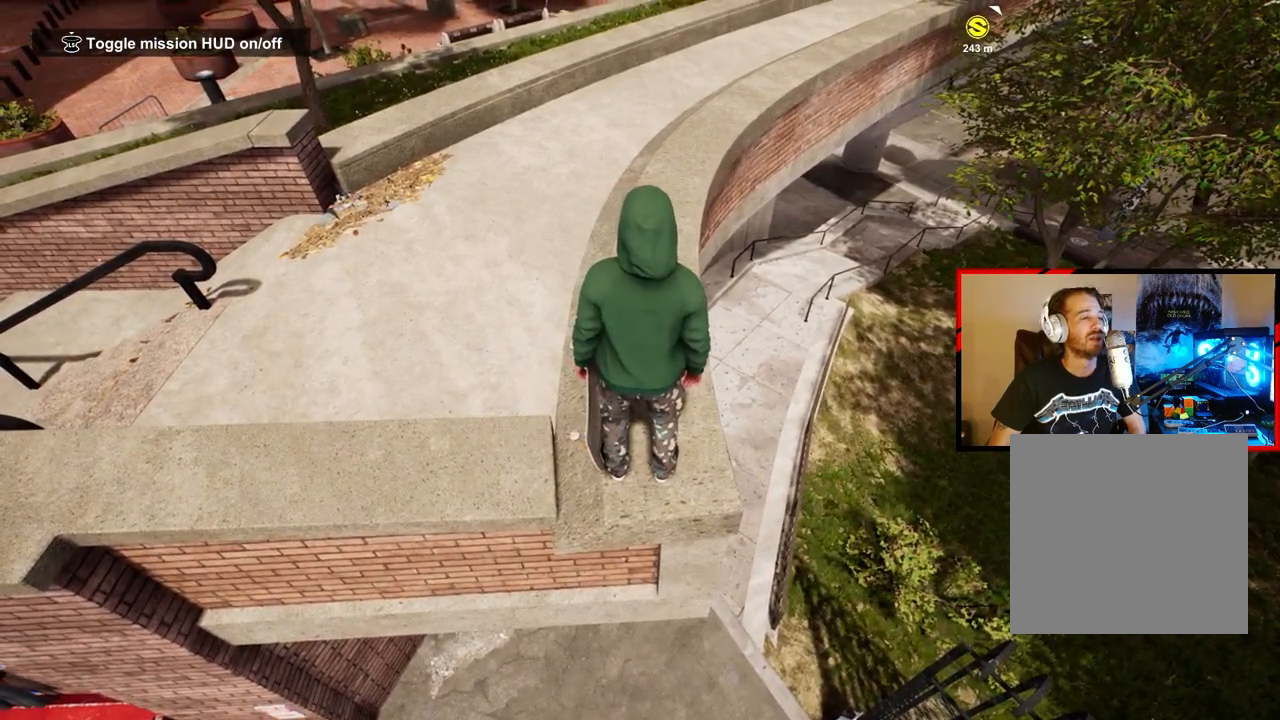
{"buttons": [], "left_stick": "center", "right_stick": "center", "events": []}
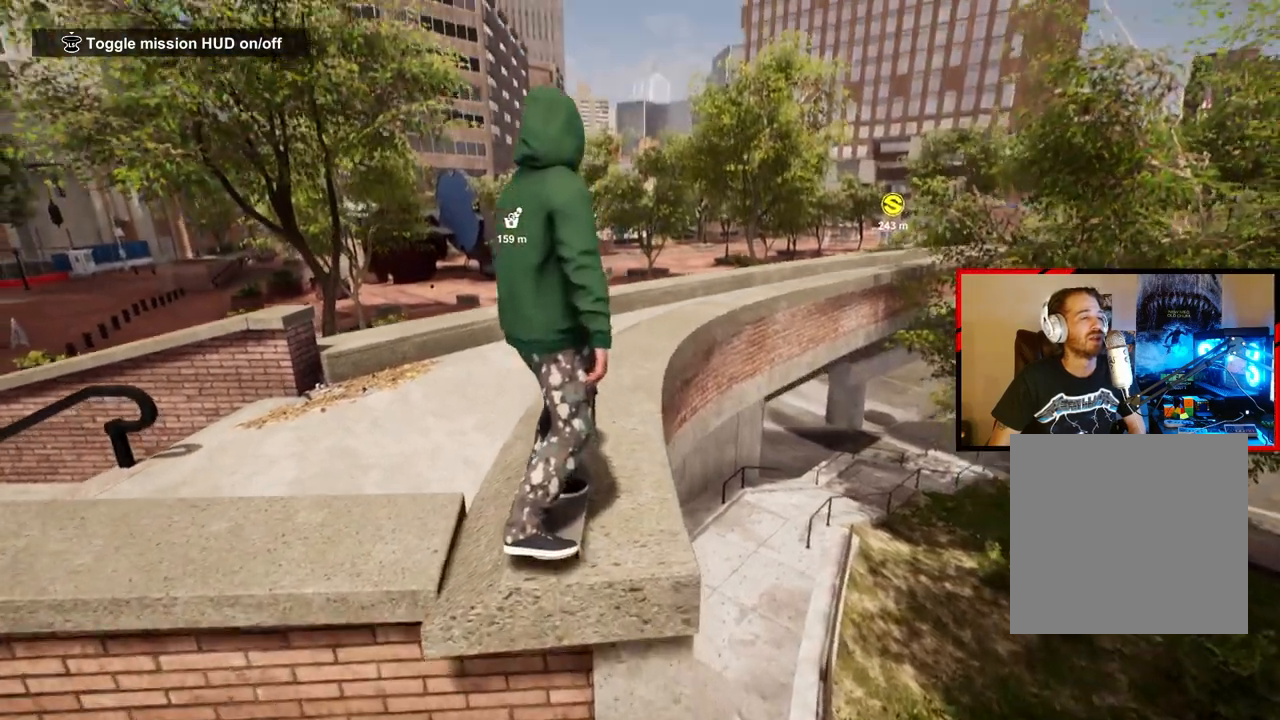
{"buttons": [], "left_stick": "center", "right_stick": "center", "events": [[417, "R2", "down"], [483, "R2", "up"]]}
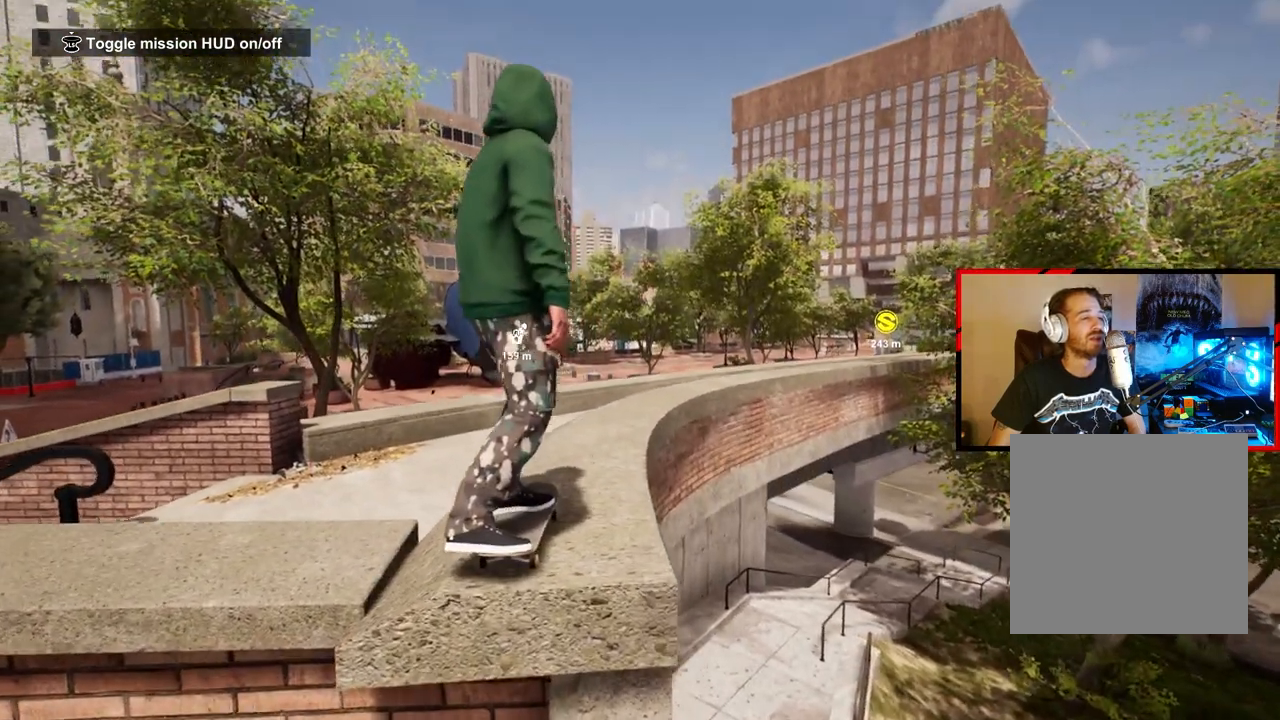
{"buttons": [], "left_stick": "center", "right_stick": "center", "events": []}
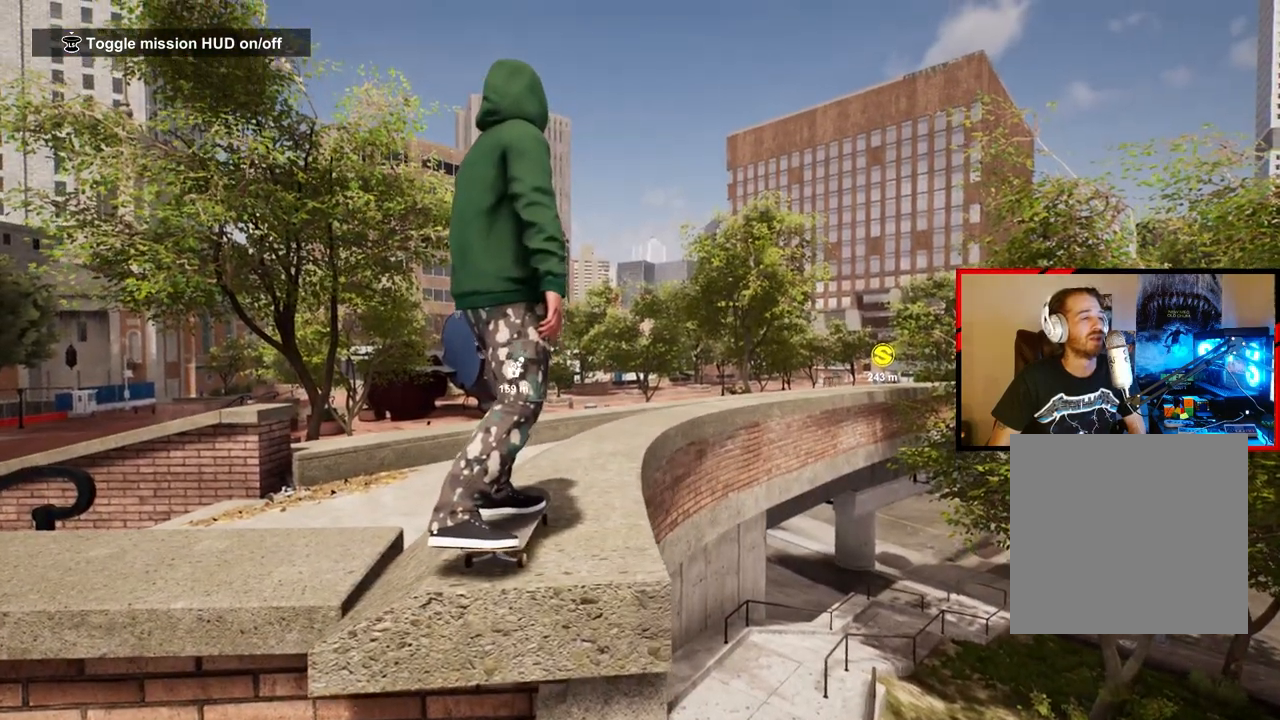
{"buttons": [], "left_stick": "center", "right_stick": "center", "events": []}
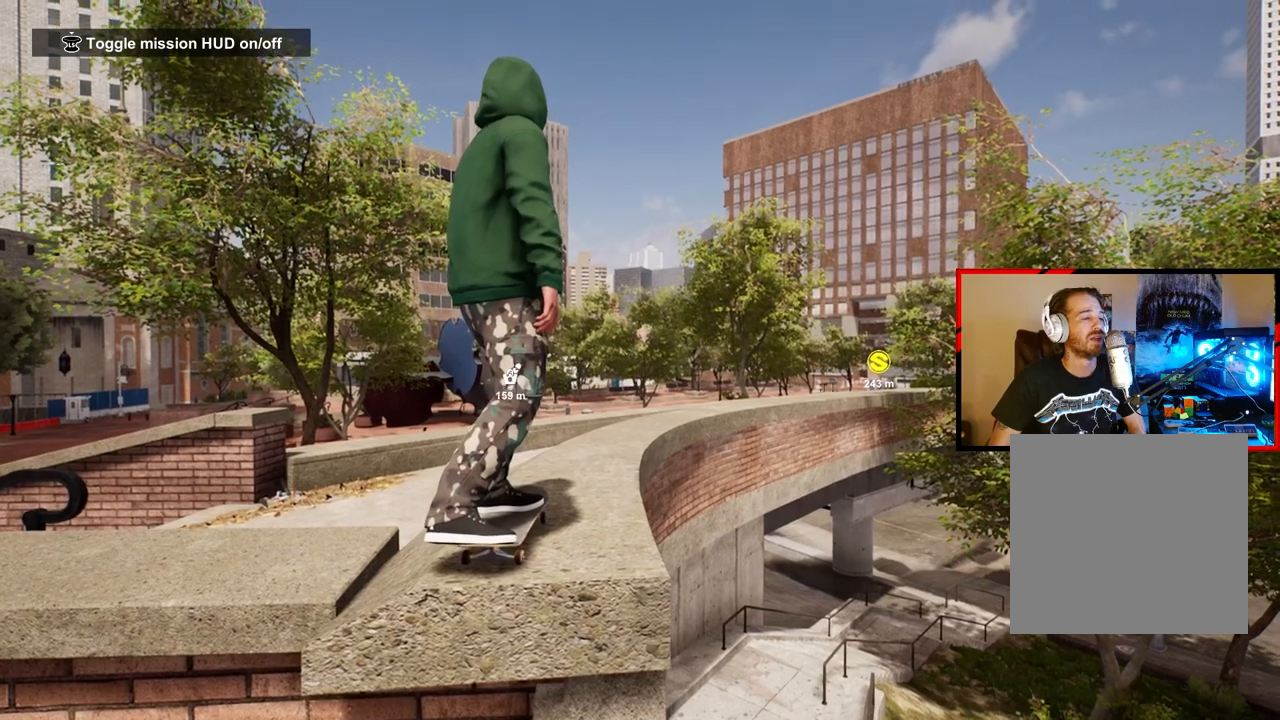
{"buttons": ["DPAD_DOWN"], "left_stick": "center", "right_stick": "center", "events": [[383, "DPAD_DOWN", "down"]]}
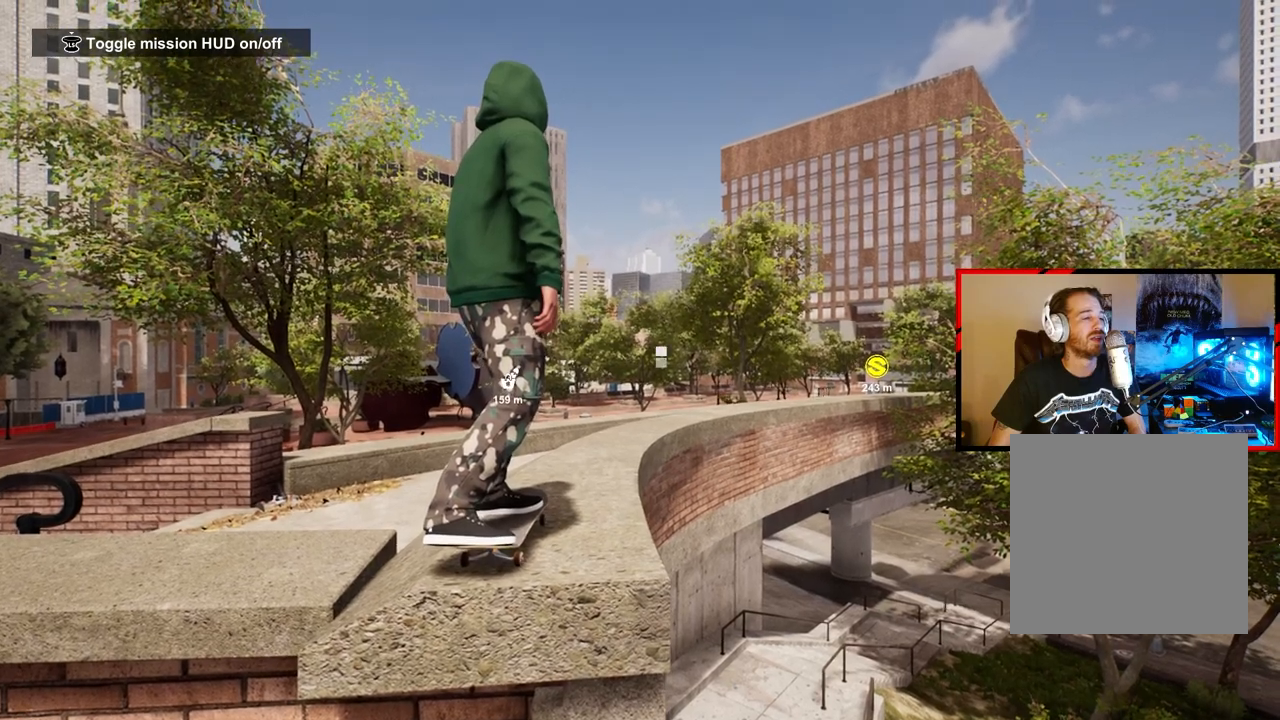
{"buttons": [], "left_stick": "center", "right_stick": "center", "events": [[417, "DPAD_DOWN", "up"]]}
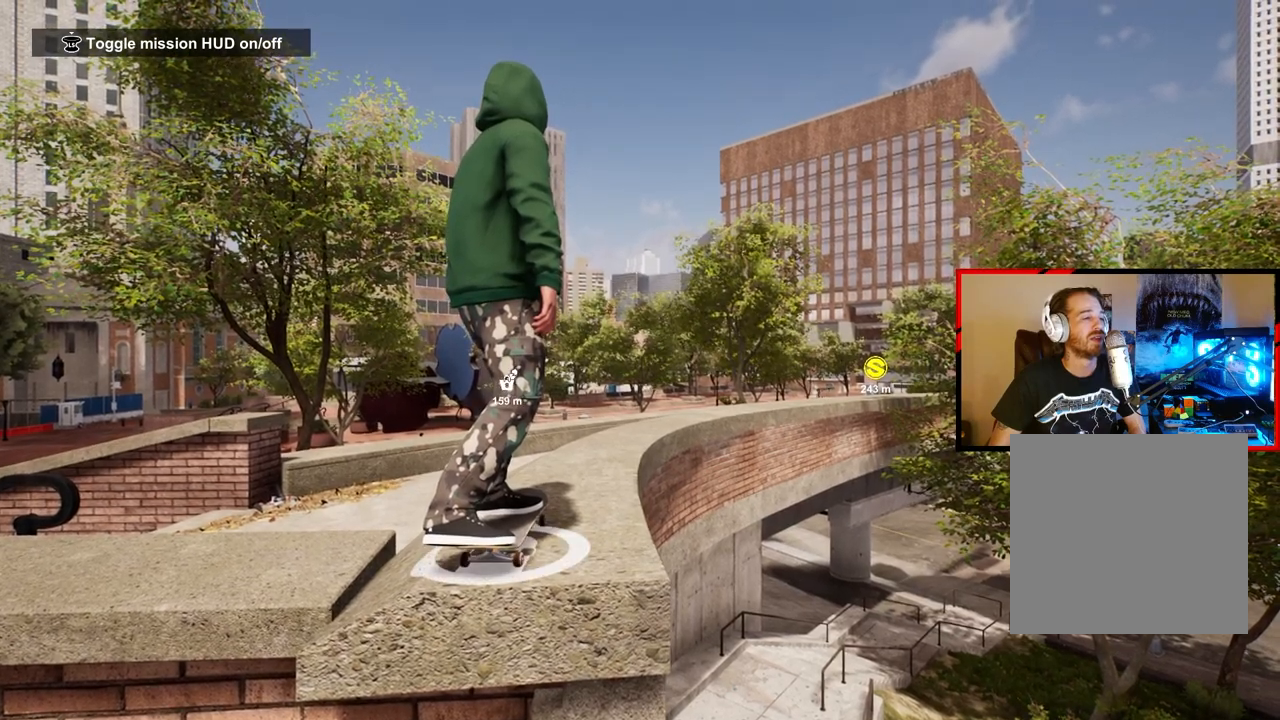
{"buttons": [], "left_stick": "center", "right_stick": "center", "events": []}
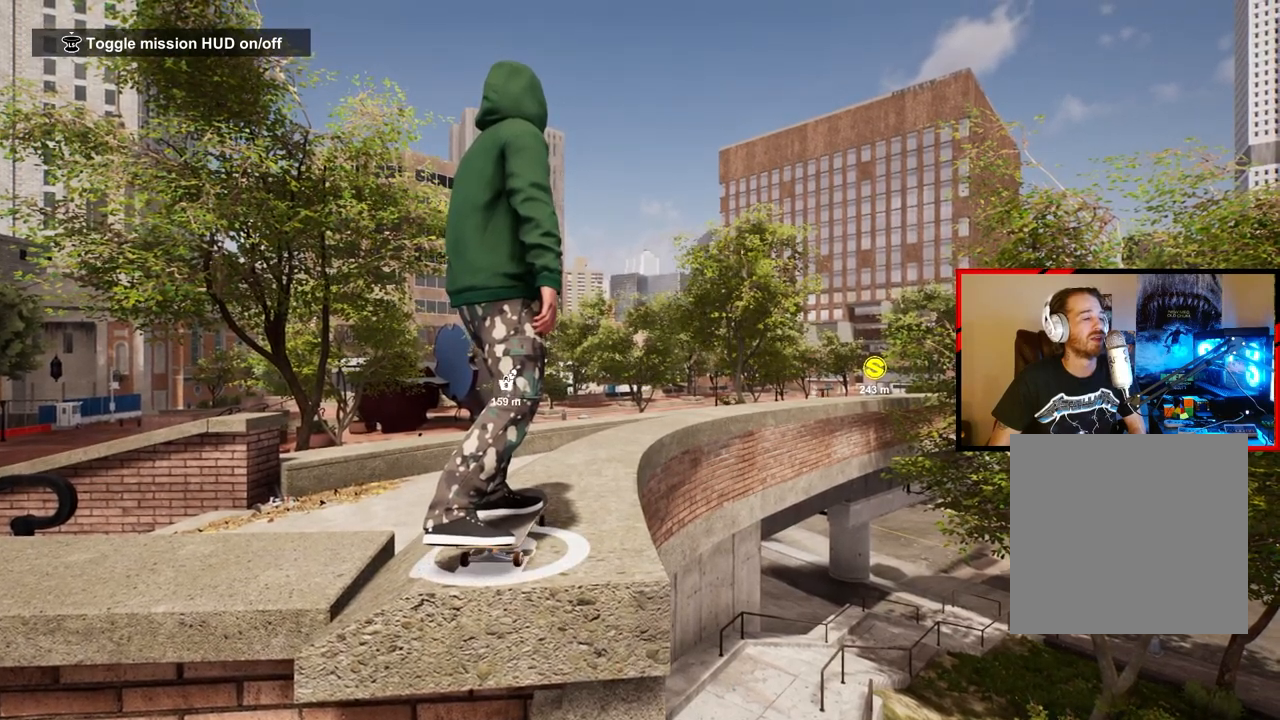
{"buttons": [], "left_stick": "left", "right_stick": "down", "events": [[50, "right_stick", "down"], [500, "left_stick", "left"]]}
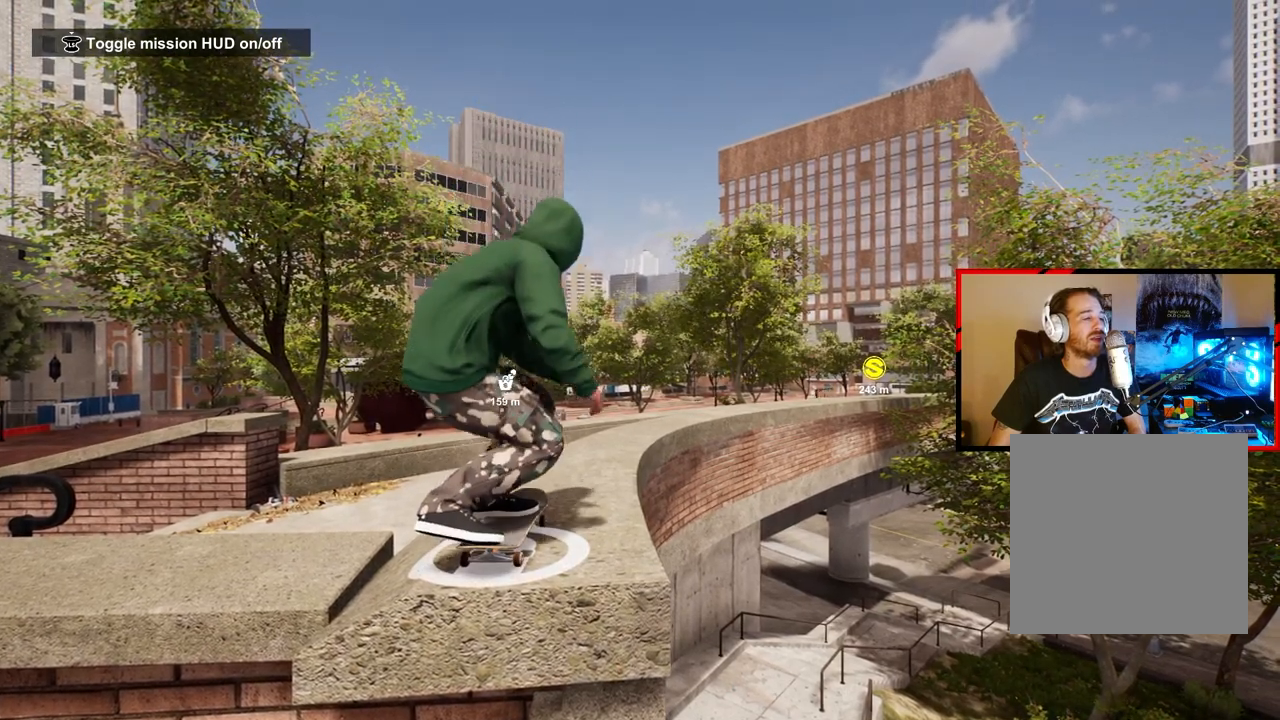
{"buttons": ["DPAD_UP"], "left_stick": "center", "right_stick": "center", "events": [[50, "right_stick", "center"], [183, "left_stick", "center"], [467, "DPAD_UP", "down"]]}
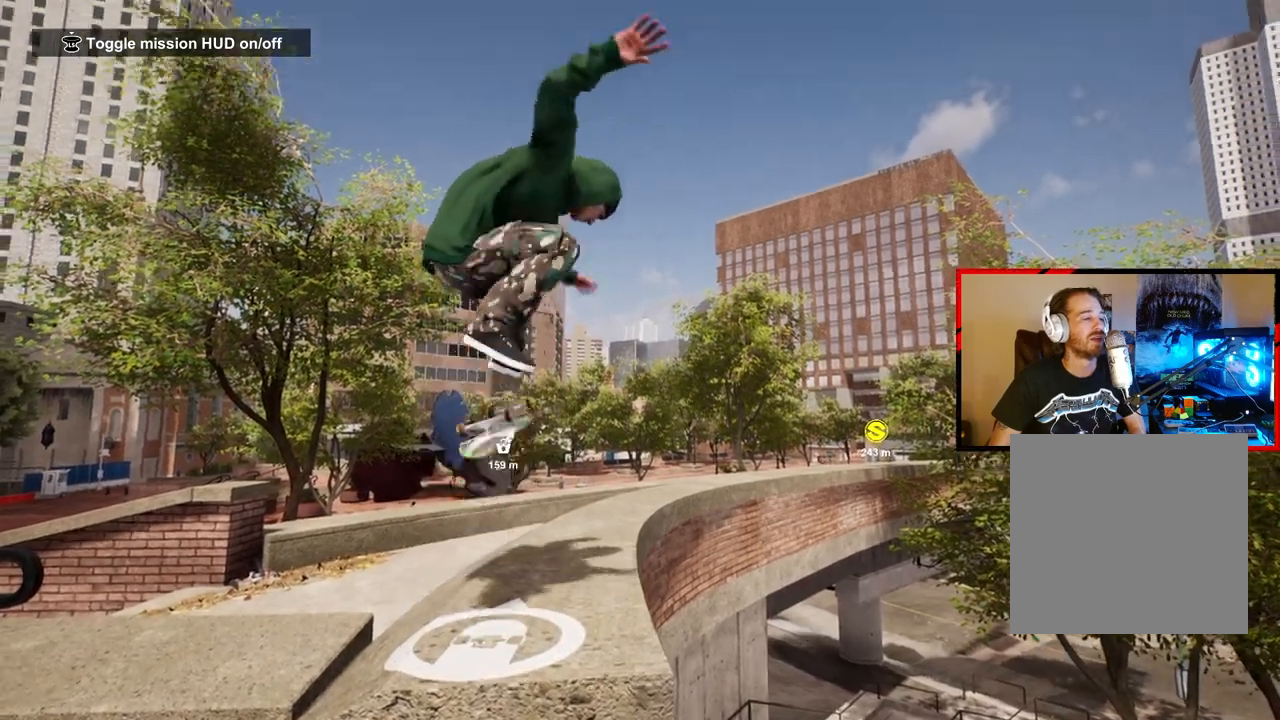
{"buttons": ["DPAD_UP"], "left_stick": "center", "right_stick": "center", "events": []}
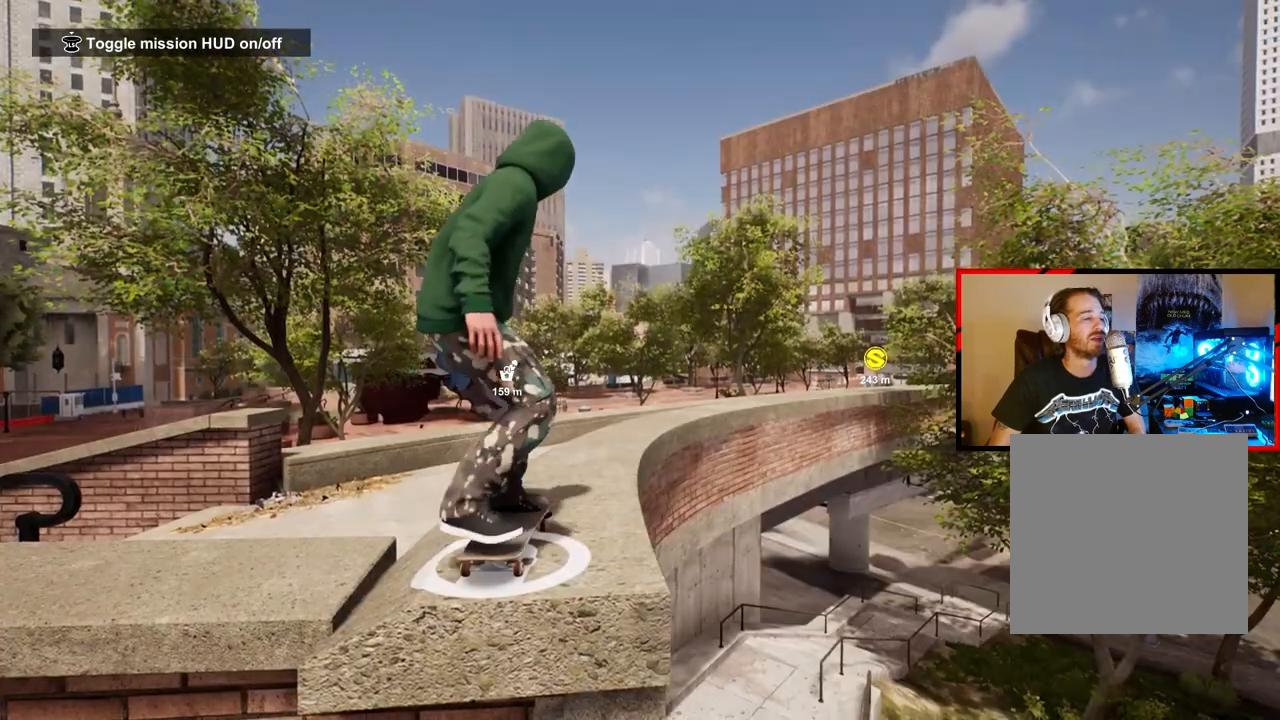
{"buttons": [], "left_stick": "center", "right_stick": "center", "events": [[133, "DPAD_UP", "up"]]}
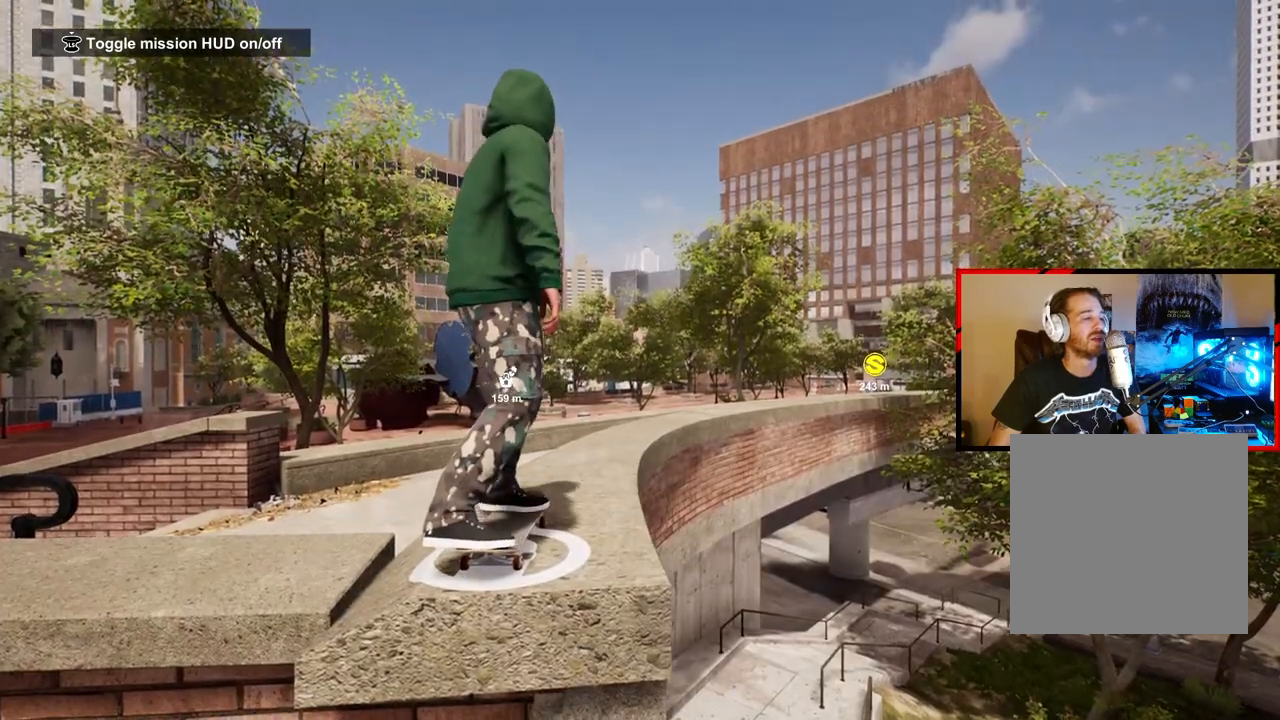
{"buttons": [], "left_stick": "center", "right_stick": "center", "events": [[350, "A", "down"], [500, "A", "up"]]}
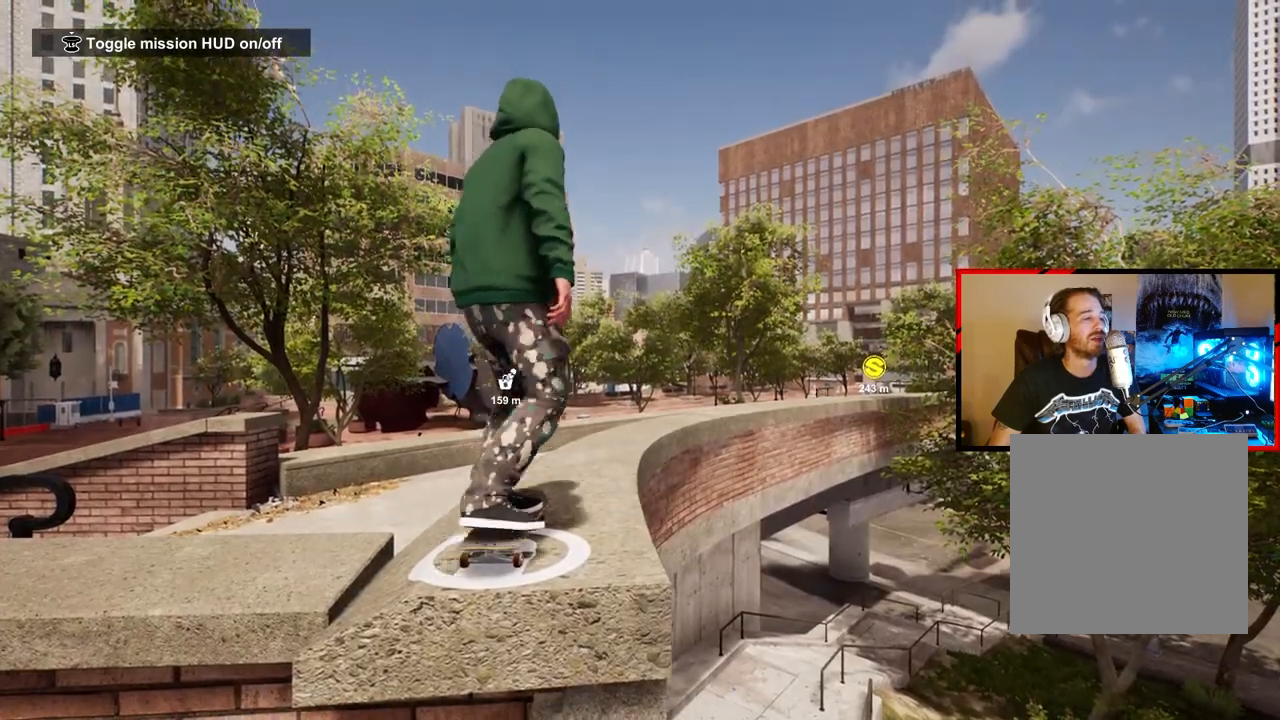
{"buttons": [], "left_stick": "center", "right_stick": "center", "events": []}
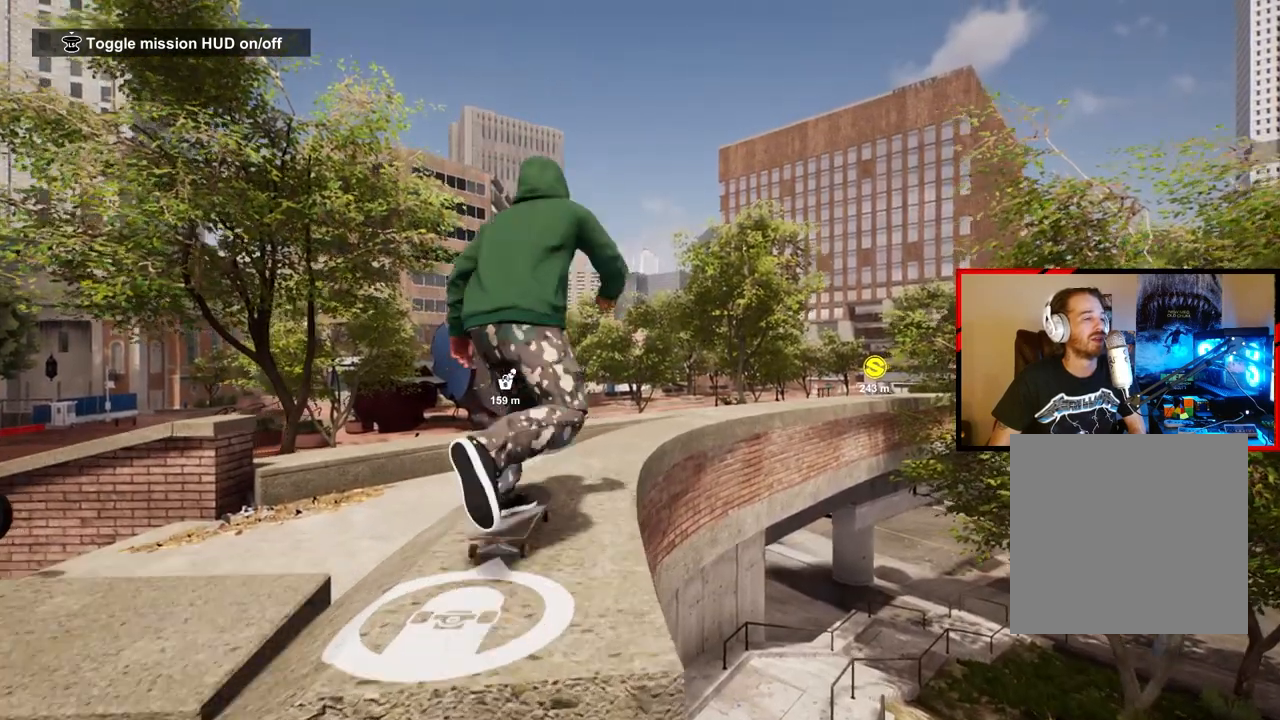
{"buttons": [], "left_stick": "center", "right_stick": "center", "events": [[167, "A", "down"], [267, "A", "up"]]}
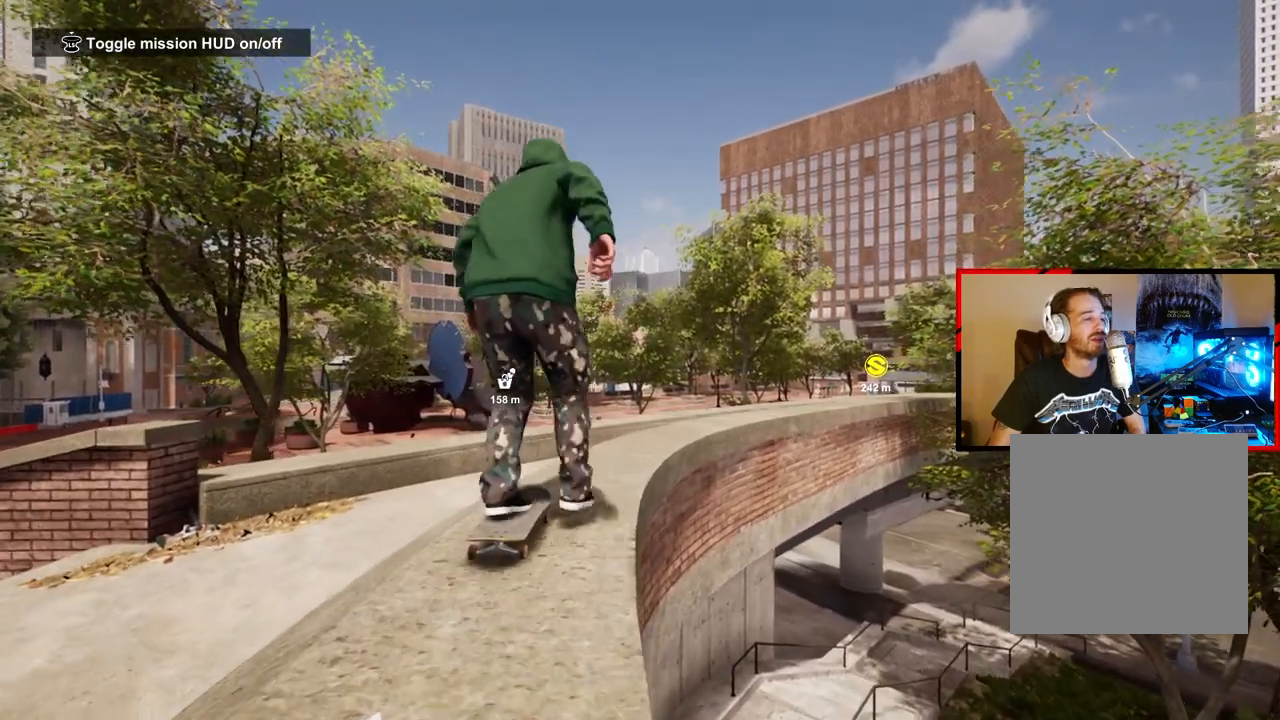
{"buttons": [], "left_stick": "center", "right_stick": "center", "events": [[33, "R2", "down"], [217, "R2", "up"], [350, "R2", "down"], [500, "R2", "up"]]}
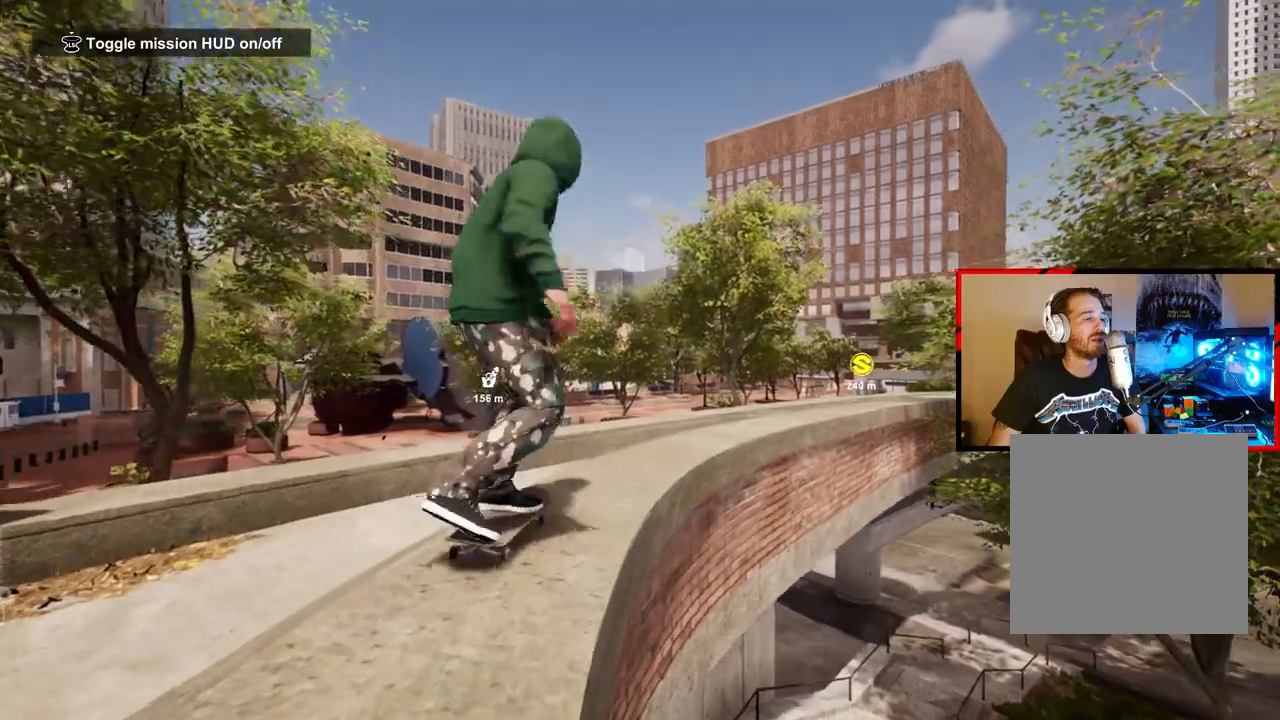
{"buttons": ["R2"], "left_stick": "center", "right_stick": "center", "events": [[167, "R2", "down"]]}
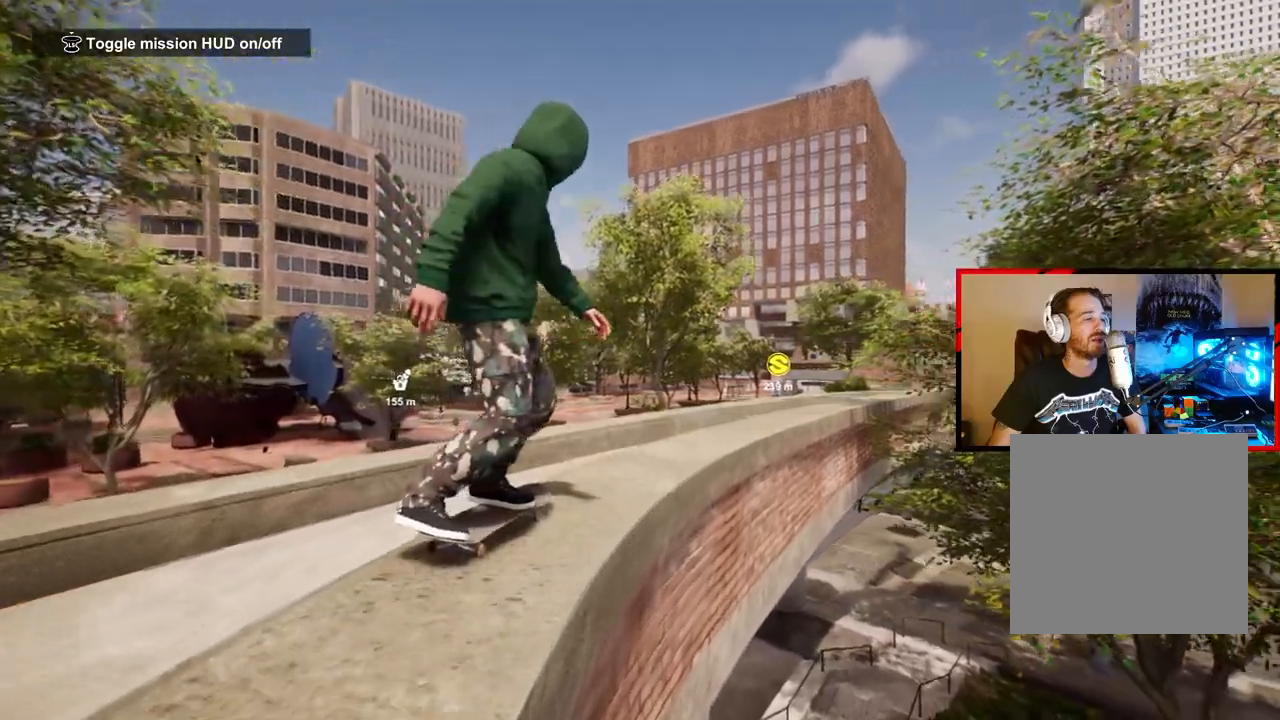
{"buttons": [], "left_stick": "center", "right_stick": "down", "events": [[117, "R2", "up"], [317, "right_stick", "down"]]}
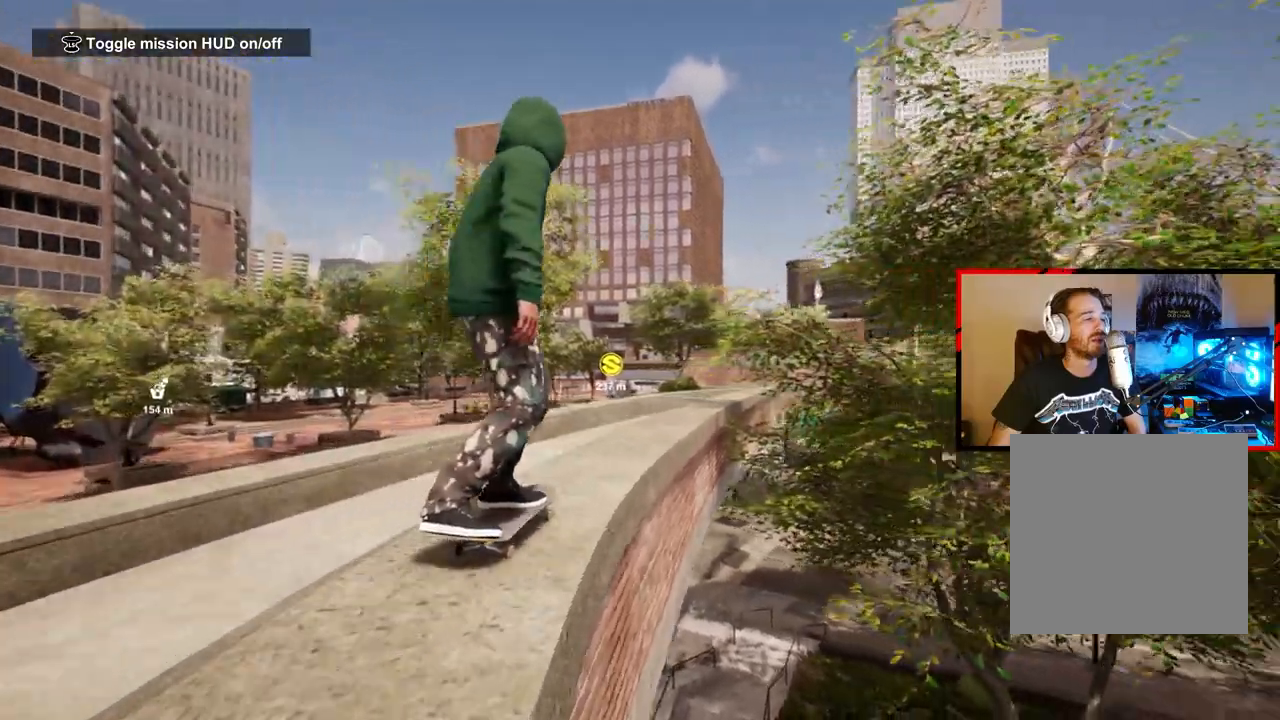
{"buttons": [], "left_stick": "center", "right_stick": "center", "events": [[117, "right_stick", "center"], [167, "R2", "down"], [333, "R2", "up"]]}